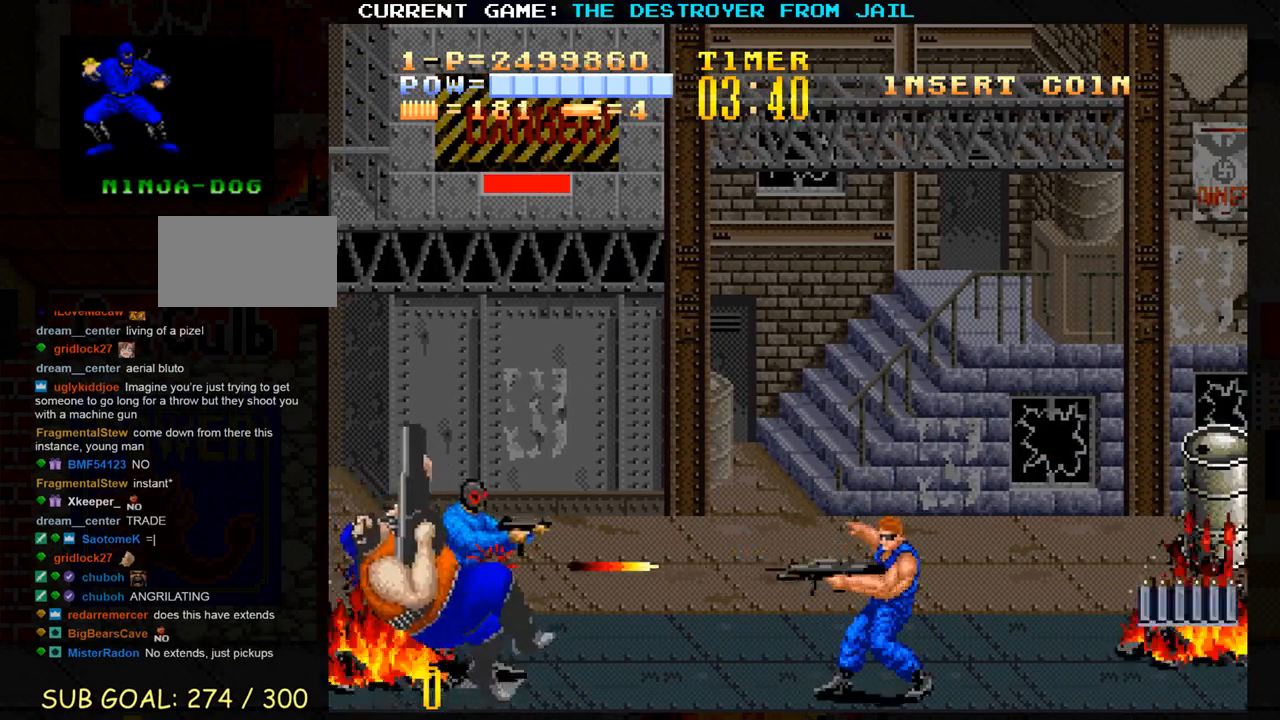
Gameplay with a controller (arcade stick); each line is a JSON object with the inputs held at the frame after it. "events" lists button and stick changes between this image and that frame as [ms after this image, input, new state], when the widget could be followed in between. Not read: L3 R3.
{"buttons": [], "left_stick": "center", "events": [[167, "left_stick", "up"], [250, "SQUARE", "down"], [300, "SQUARE", "up"], [350, "left_stick", "center"], [383, "SQUARE", "down"], [450, "SQUARE", "up"]]}
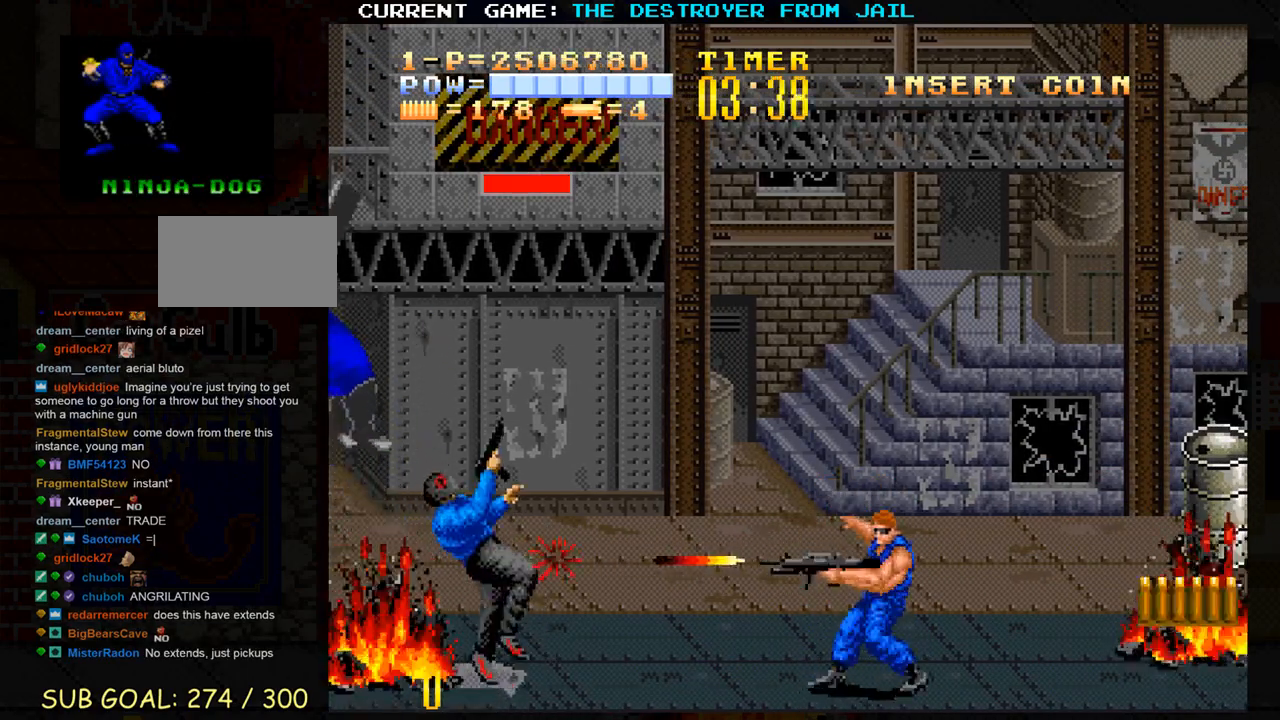
{"buttons": [], "left_stick": "right", "events": [[183, "left_stick", "up"], [283, "left_stick", "up-right"], [383, "left_stick", "right"]]}
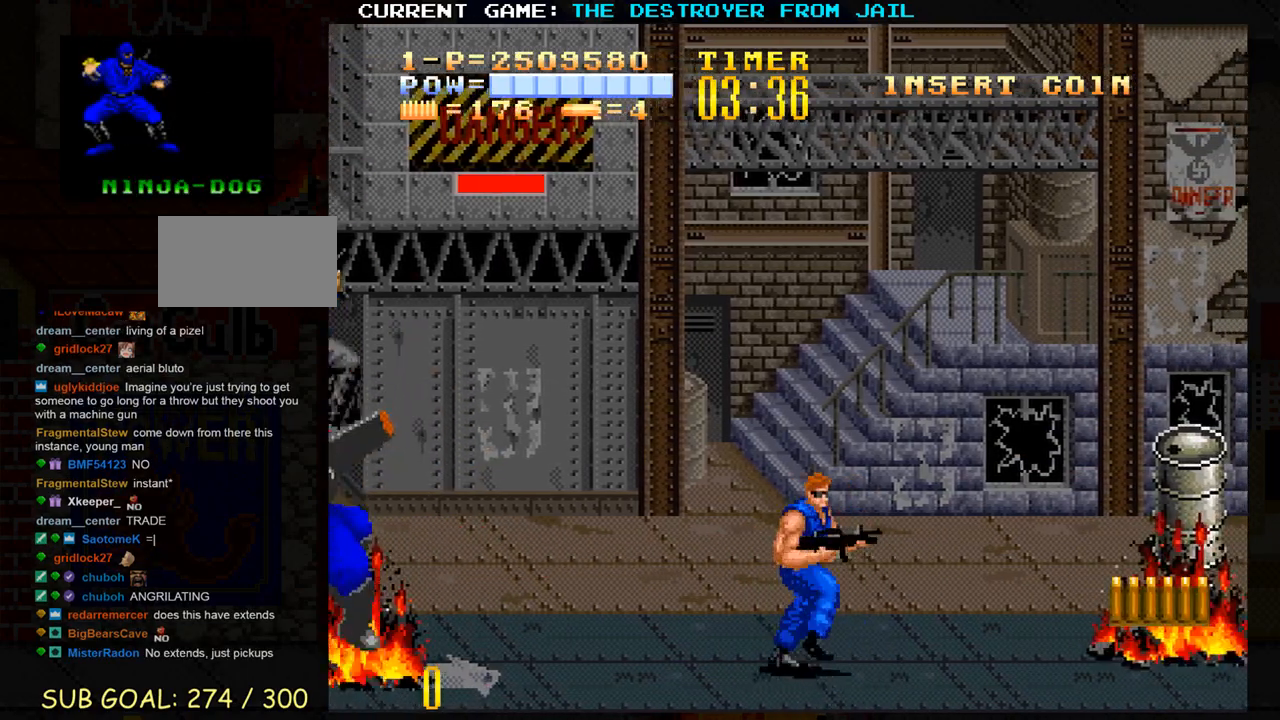
{"buttons": [], "left_stick": "up-right", "events": [[500, "left_stick", "up-right"]]}
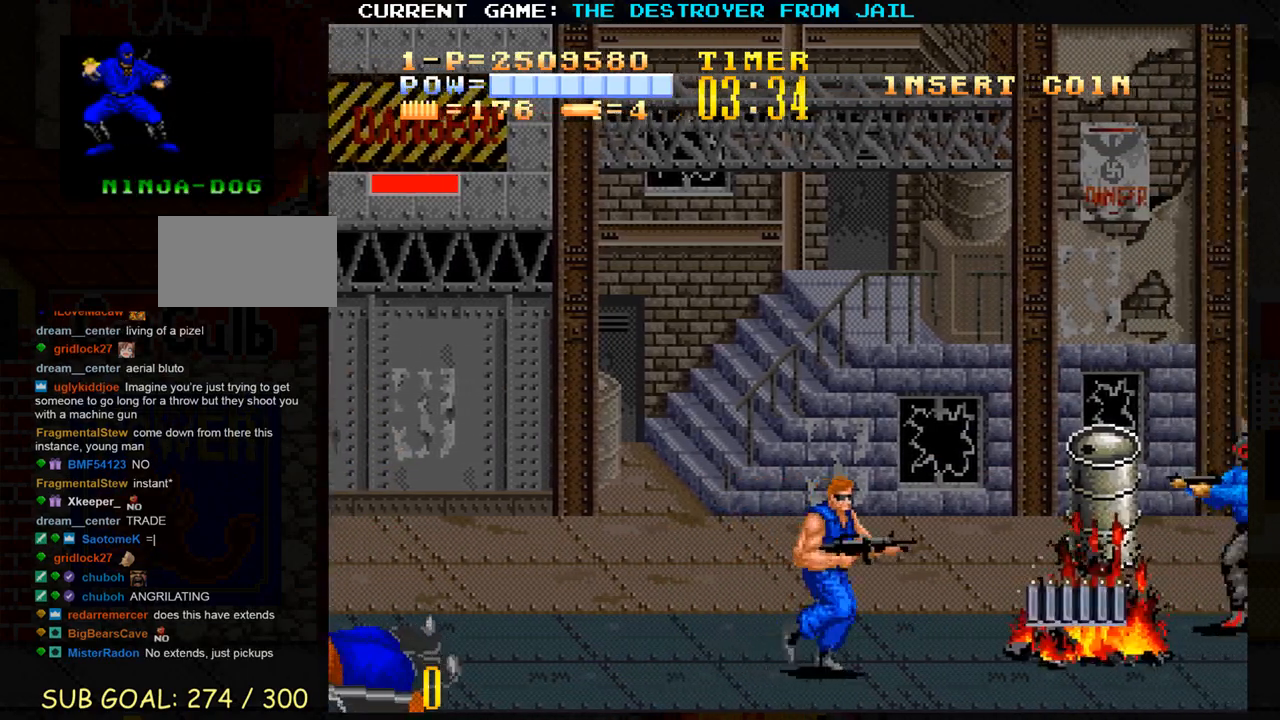
{"buttons": [], "left_stick": "center", "events": [[17, "left_stick", "up"], [200, "SQUARE", "down"], [283, "left_stick", "center"], [300, "SQUARE", "up"], [367, "SQUARE", "down"], [433, "SQUARE", "up"]]}
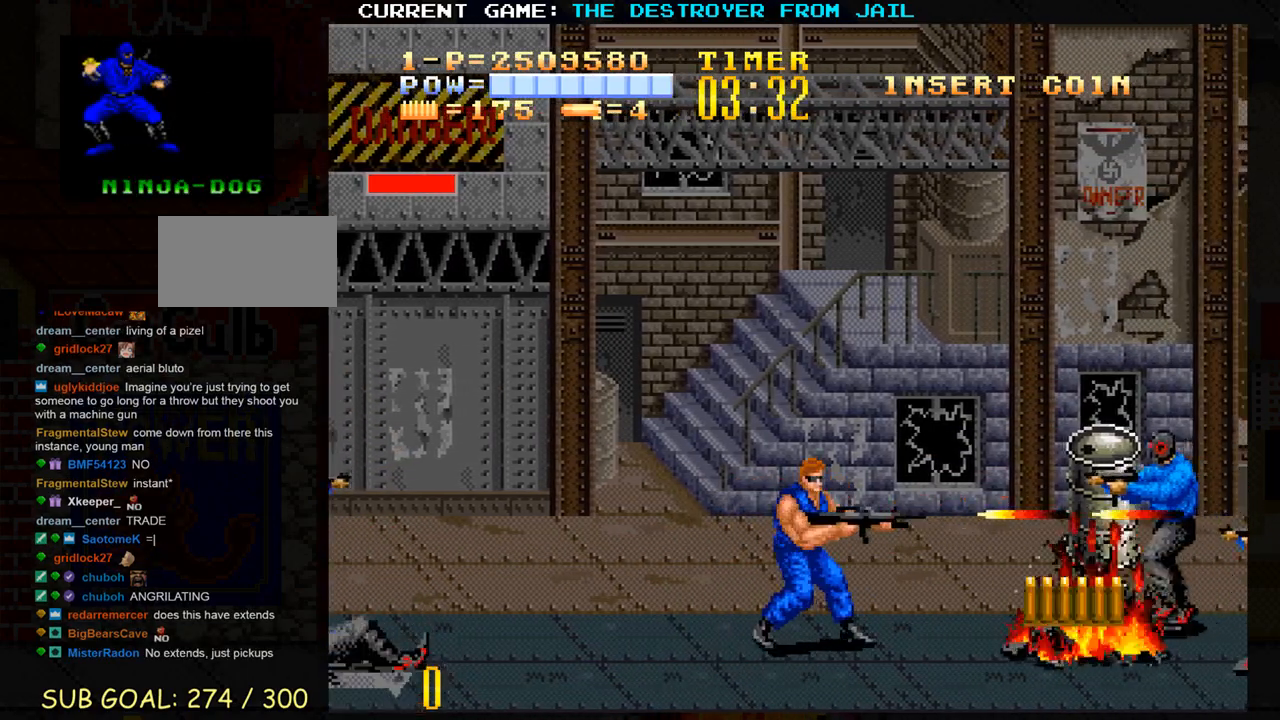
{"buttons": [], "left_stick": "center", "events": [[83, "left_stick", "up"], [383, "SQUARE", "down"], [400, "left_stick", "center"], [433, "SQUARE", "up"]]}
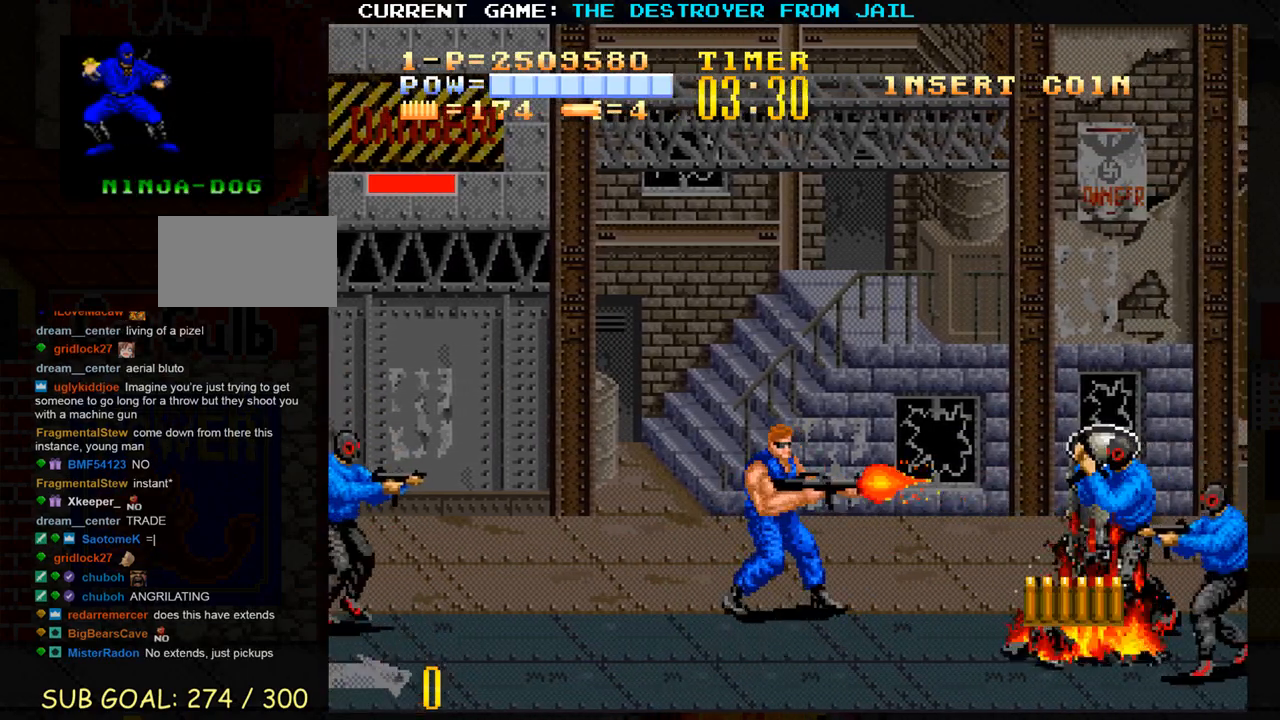
{"buttons": [], "left_stick": "up", "events": [[67, "SQUARE", "down"], [100, "SQUARE", "up"], [233, "left_stick", "up"]]}
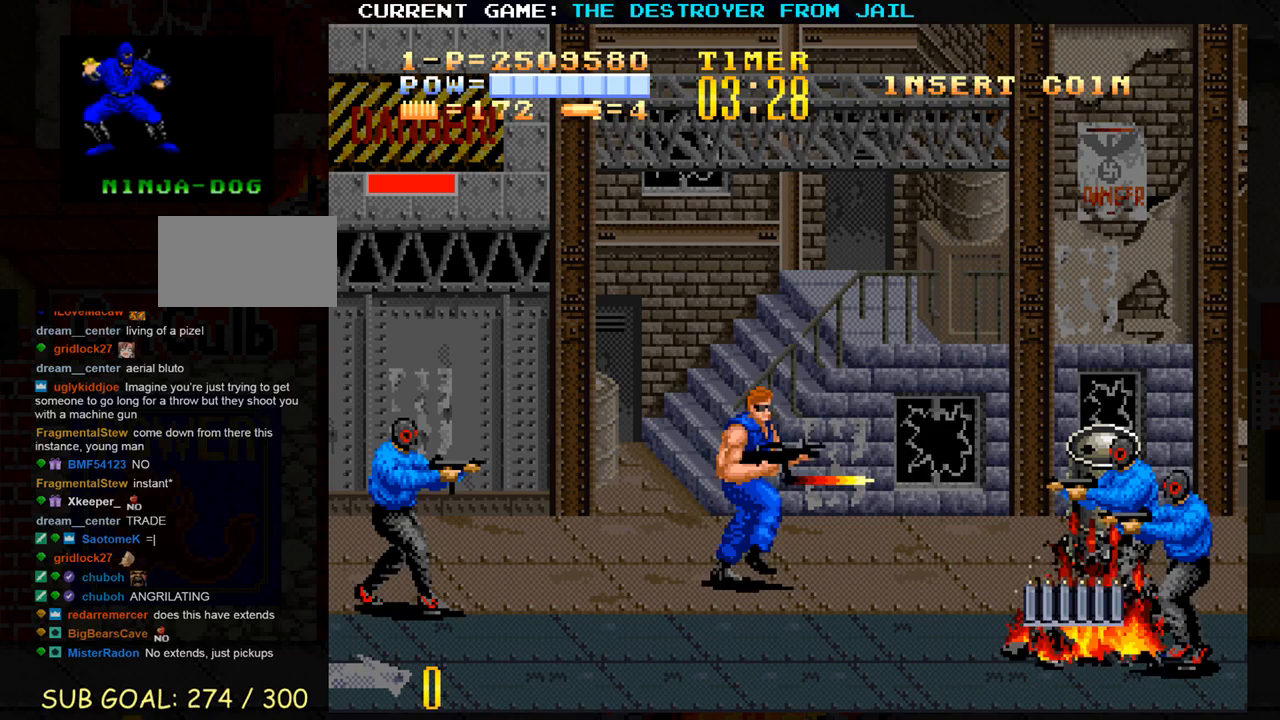
{"buttons": ["SQUARE"], "left_stick": "center", "events": [[150, "SQUARE", "down"], [183, "left_stick", "center"], [200, "SQUARE", "up"], [283, "SQUARE", "down"], [383, "SQUARE", "up"], [417, "SQUARE", "down"], [483, "SQUARE", "up"], [500, "SQUARE", "down"]]}
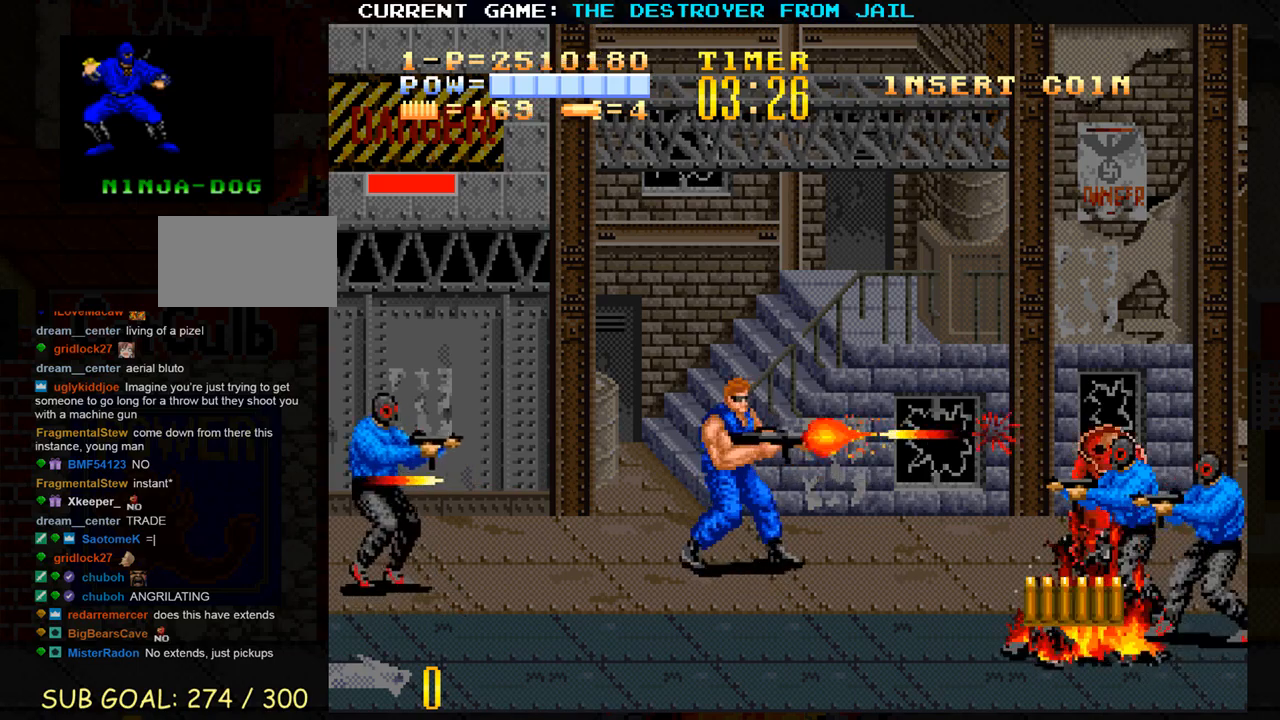
{"buttons": [], "left_stick": "center", "events": [[33, "left_stick", "left"], [50, "SQUARE", "up"], [117, "SQUARE", "down"], [150, "SQUARE", "up"], [167, "SQUARE", "down"], [233, "SQUARE", "up"], [283, "SQUARE", "down"], [300, "SQUARE", "up"], [300, "left_stick", "center"], [350, "SQUARE", "down"], [367, "SQUARE", "up"]]}
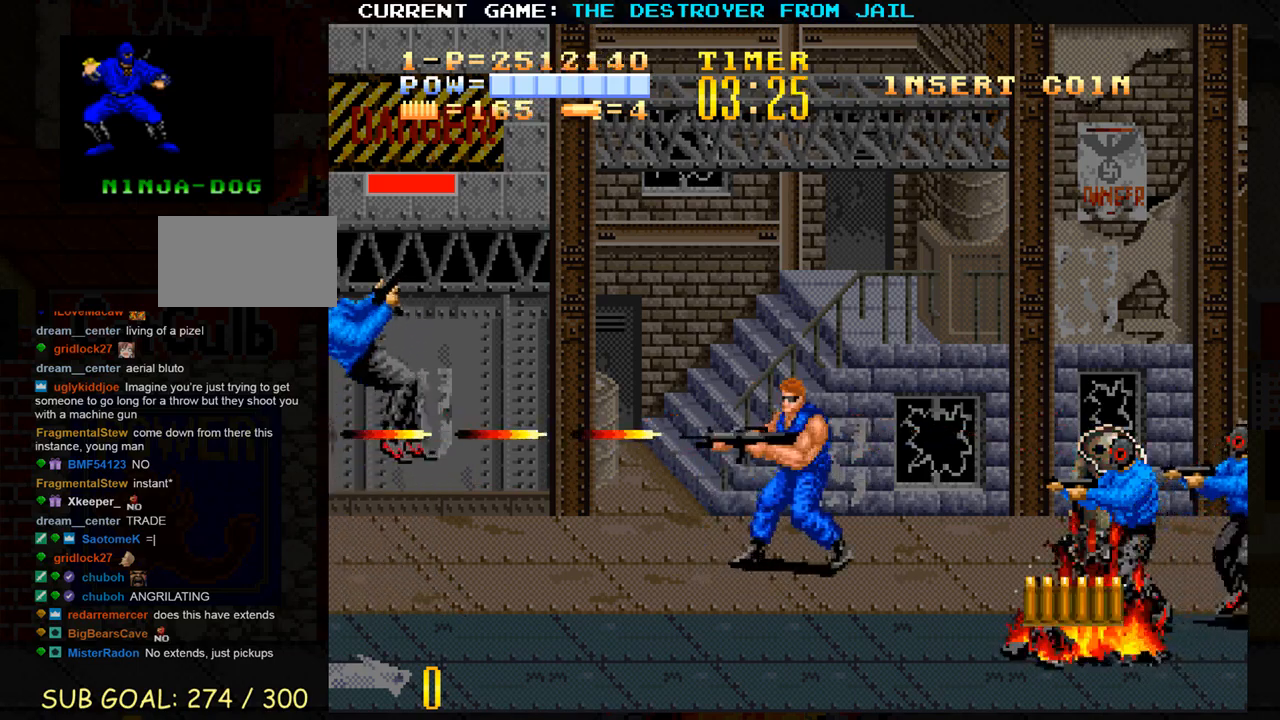
{"buttons": ["SQUARE"], "left_stick": "down-right", "events": [[50, "left_stick", "right"], [400, "left_stick", "down-right"], [500, "SQUARE", "down"]]}
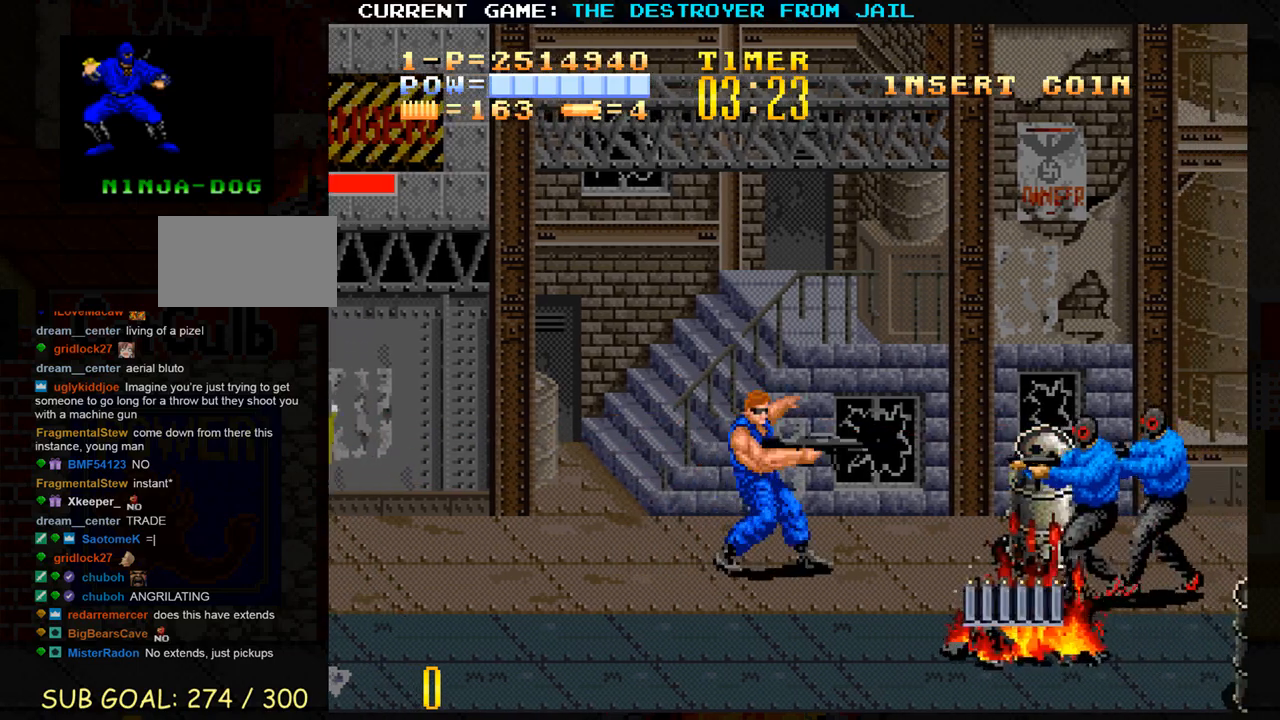
{"buttons": [], "left_stick": "center", "events": [[67, "SQUARE", "up"], [100, "SQUARE", "down"], [100, "left_stick", "center"], [167, "SQUARE", "up"], [183, "SQUARE", "down"], [217, "SQUARE", "up"], [283, "SQUARE", "down"], [317, "SQUARE", "up"], [367, "SQUARE", "down"], [400, "SQUARE", "up"], [433, "SQUARE", "down"], [483, "SQUARE", "up"]]}
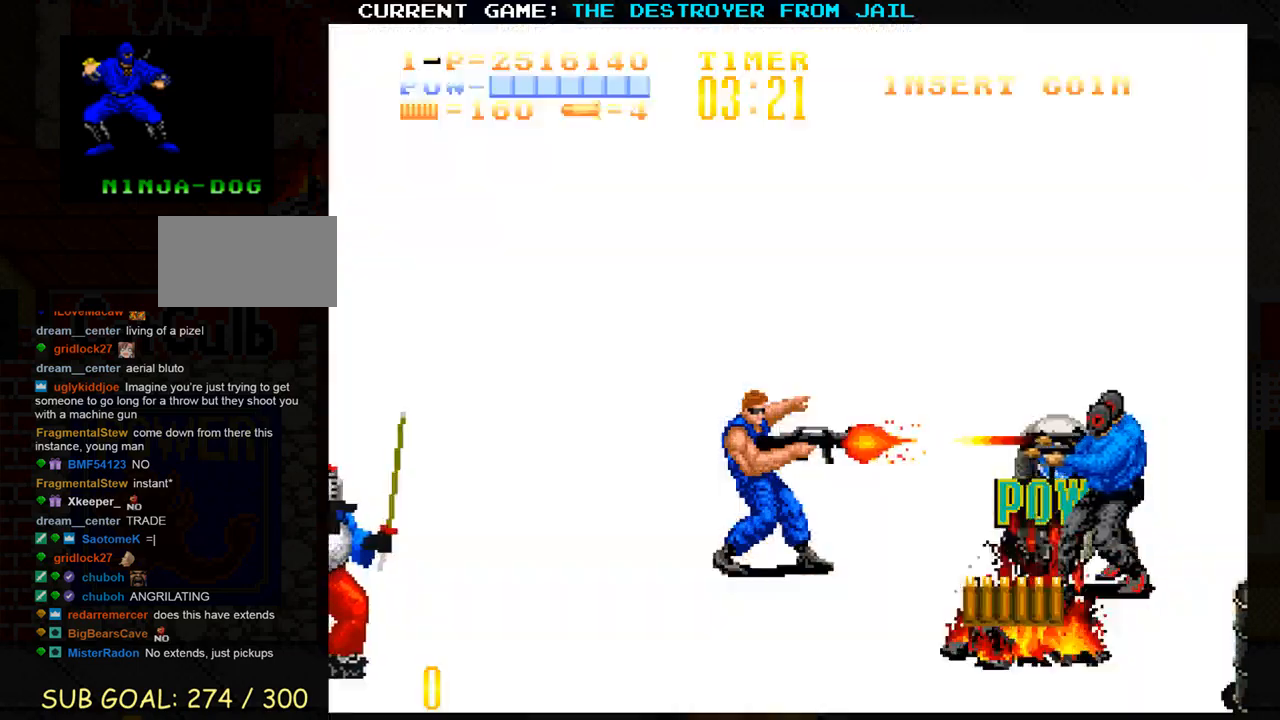
{"buttons": [], "left_stick": "down", "events": [[17, "SQUARE", "down"], [67, "SQUARE", "up"], [400, "left_stick", "down"]]}
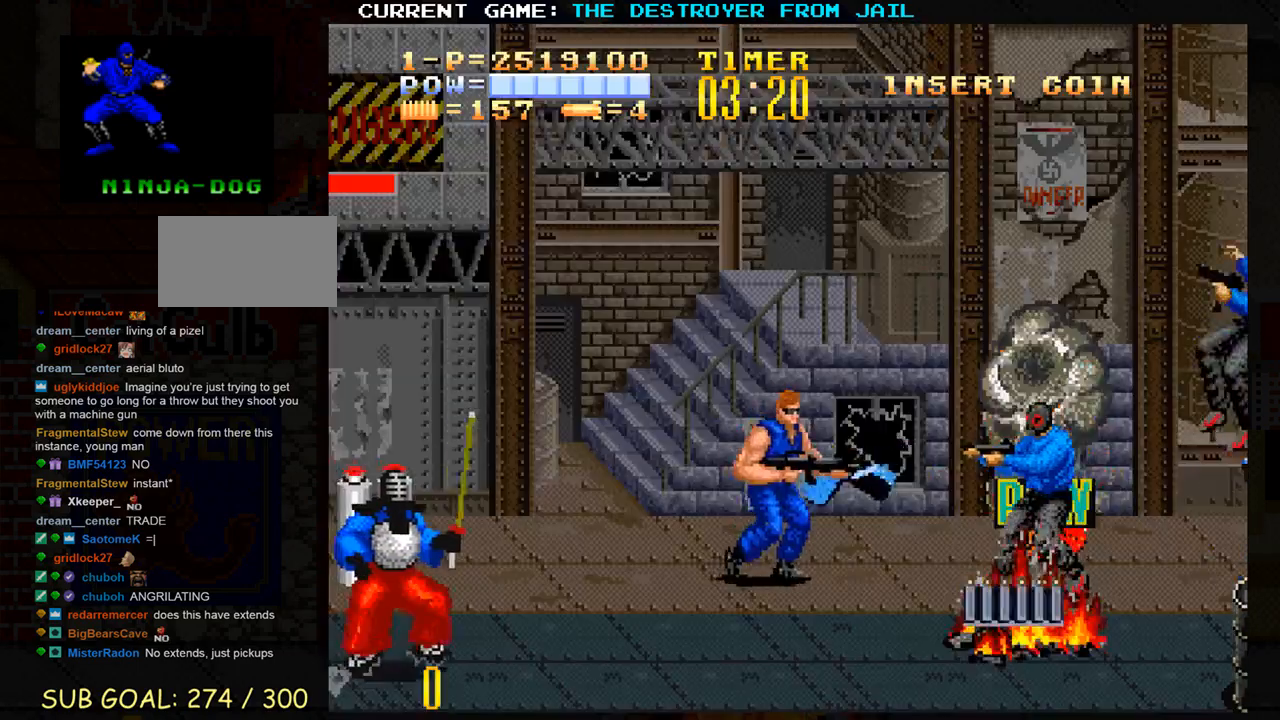
{"buttons": [], "left_stick": "right", "events": [[100, "left_stick", "center"], [117, "SQUARE", "down"], [200, "SQUARE", "up"], [283, "SQUARE", "down"], [350, "SQUARE", "up"], [483, "left_stick", "right"]]}
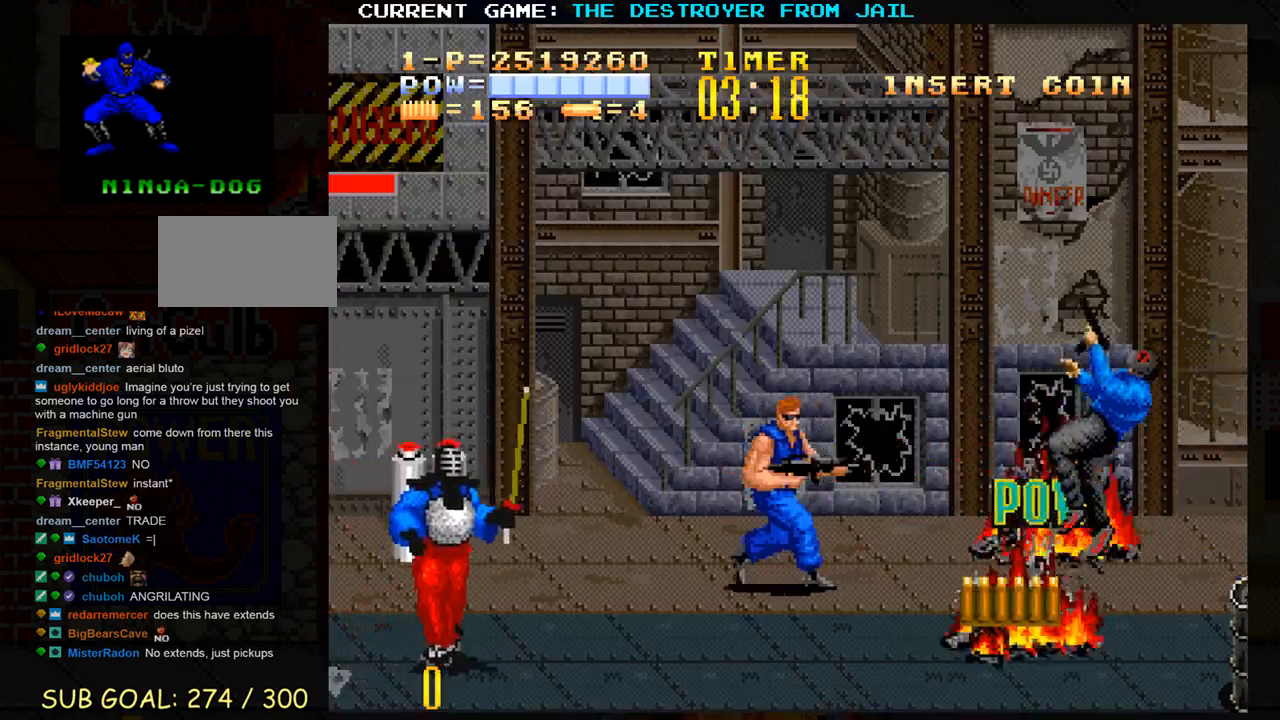
{"buttons": [], "left_stick": "down", "events": [[183, "left_stick", "left"], [283, "left_stick", "down"]]}
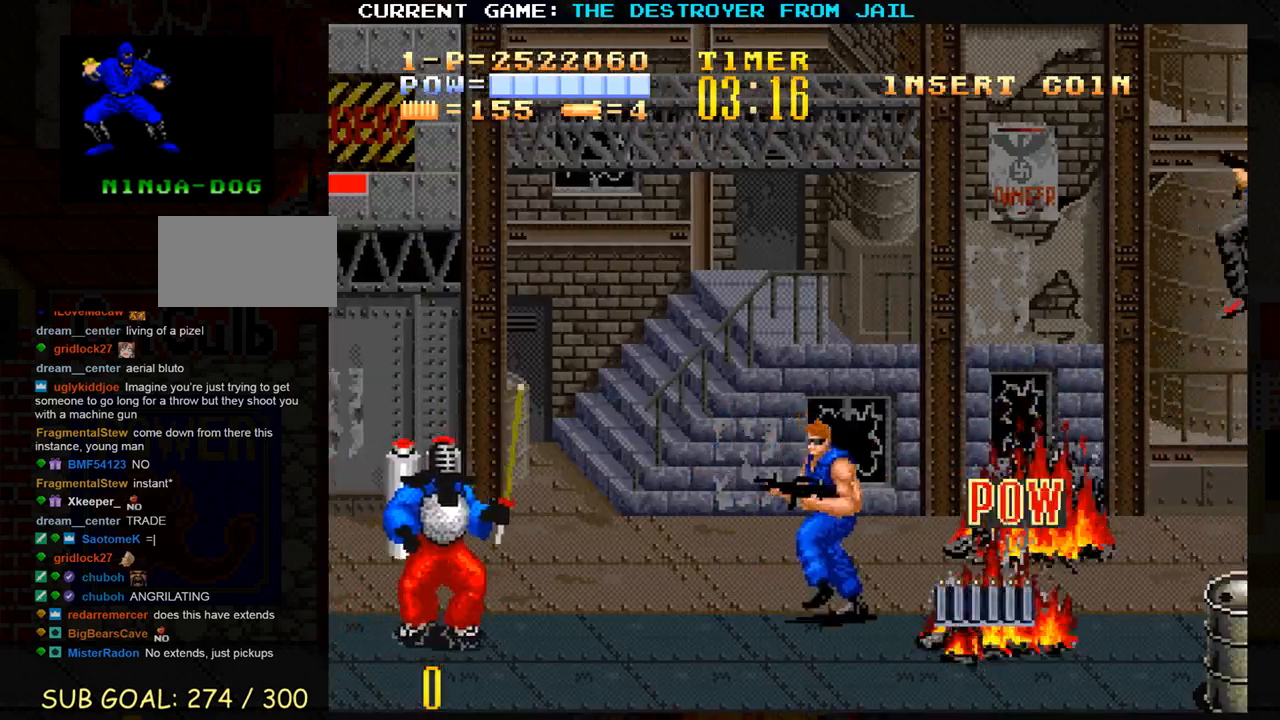
{"buttons": [], "left_stick": "down", "events": [[100, "SQUARE", "down"], [150, "SQUARE", "up"], [150, "left_stick", "center"], [217, "SQUARE", "down"], [300, "SQUARE", "up"], [483, "left_stick", "down"]]}
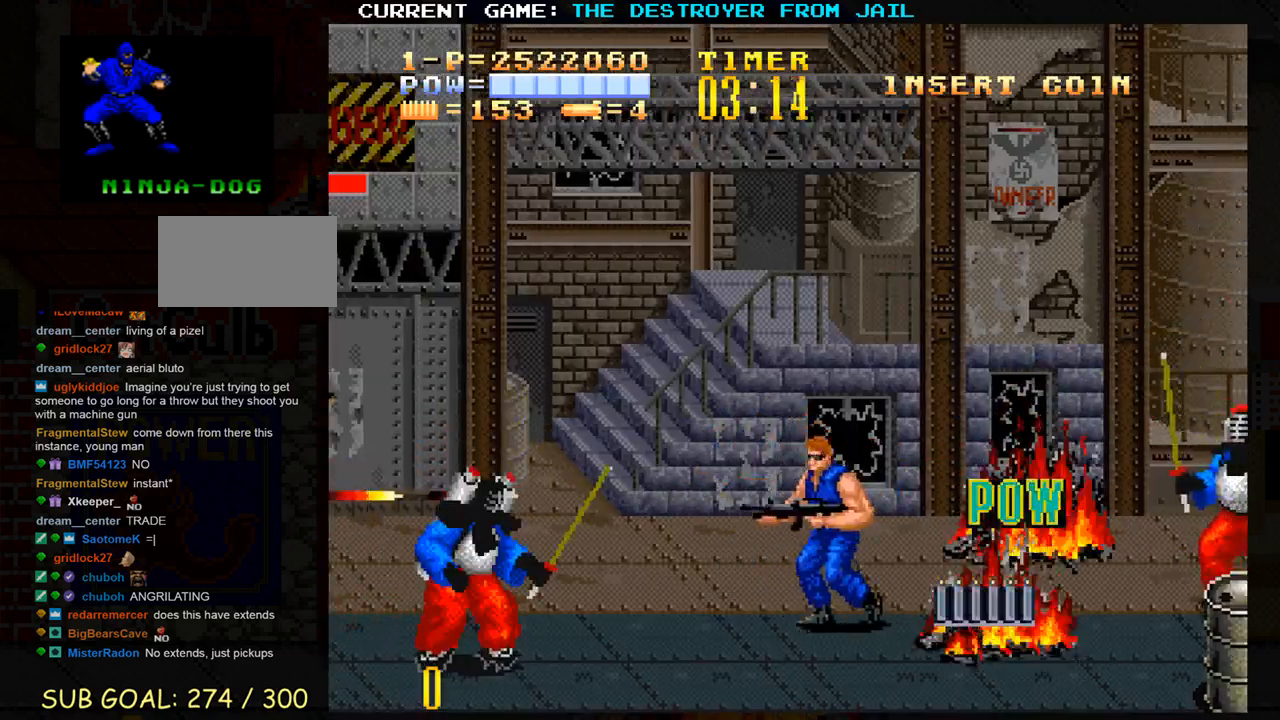
{"buttons": [], "left_stick": "up", "events": [[83, "left_stick", "center"], [133, "left_stick", "right"], [217, "CROSS", "down"], [267, "left_stick", "center"], [283, "CROSS", "up"], [350, "left_stick", "up"]]}
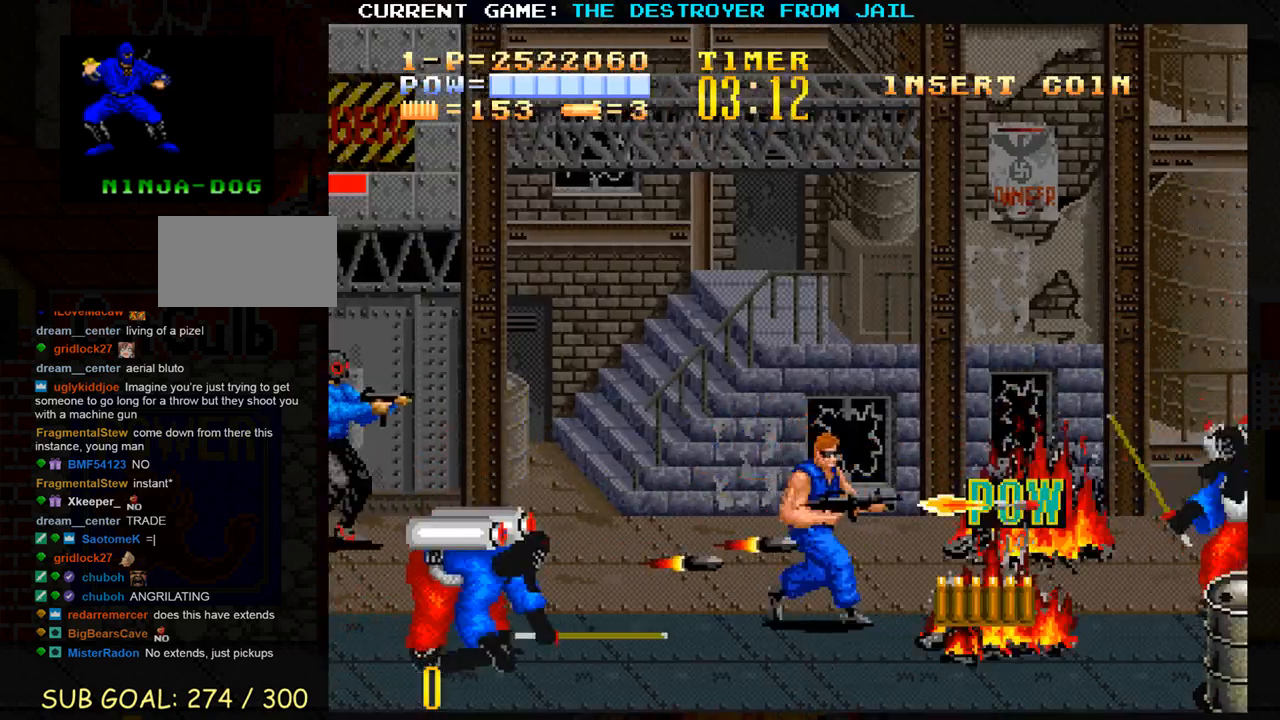
{"buttons": [], "left_stick": "up", "events": [[267, "left_stick", "up-left"], [500, "left_stick", "up"]]}
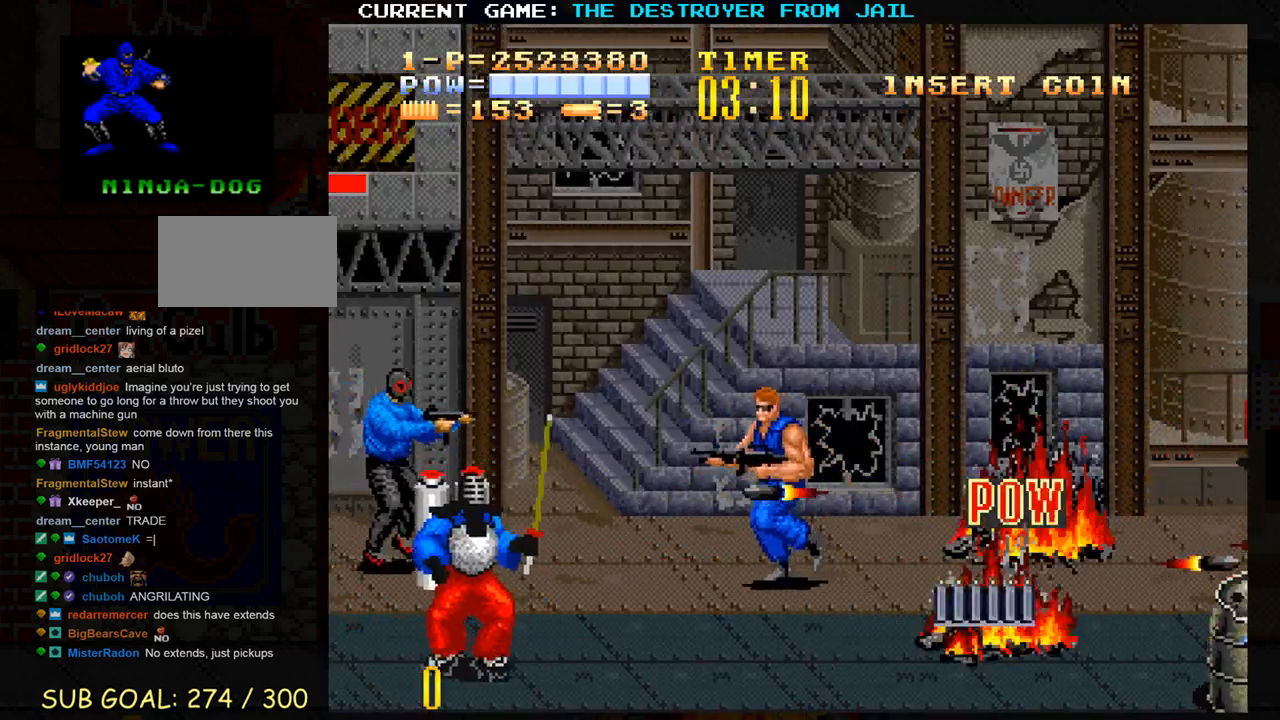
{"buttons": [], "left_stick": "down", "events": [[117, "SQUARE", "down"], [150, "left_stick", "center"], [183, "SQUARE", "up"], [267, "SQUARE", "down"], [333, "SQUARE", "up"], [500, "left_stick", "down"]]}
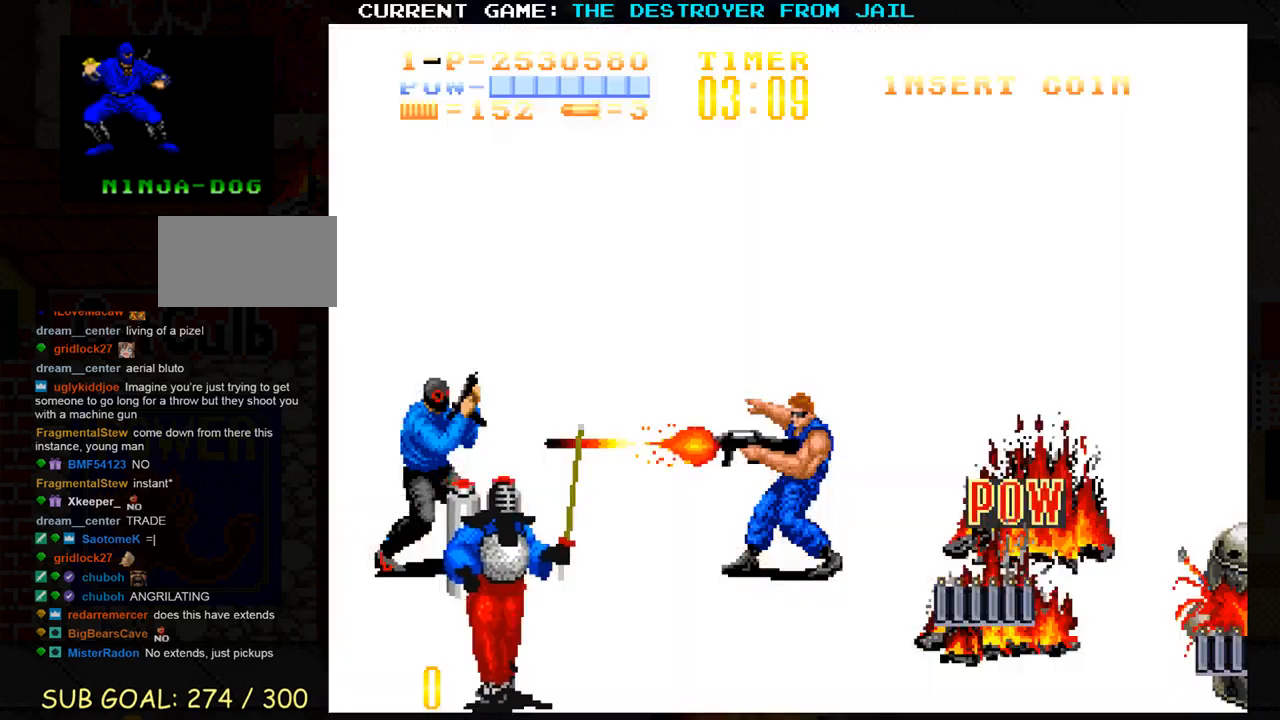
{"buttons": [], "left_stick": "down", "events": [[150, "SQUARE", "down"], [150, "left_stick", "center"], [217, "SQUARE", "up"], [217, "left_stick", "down"]]}
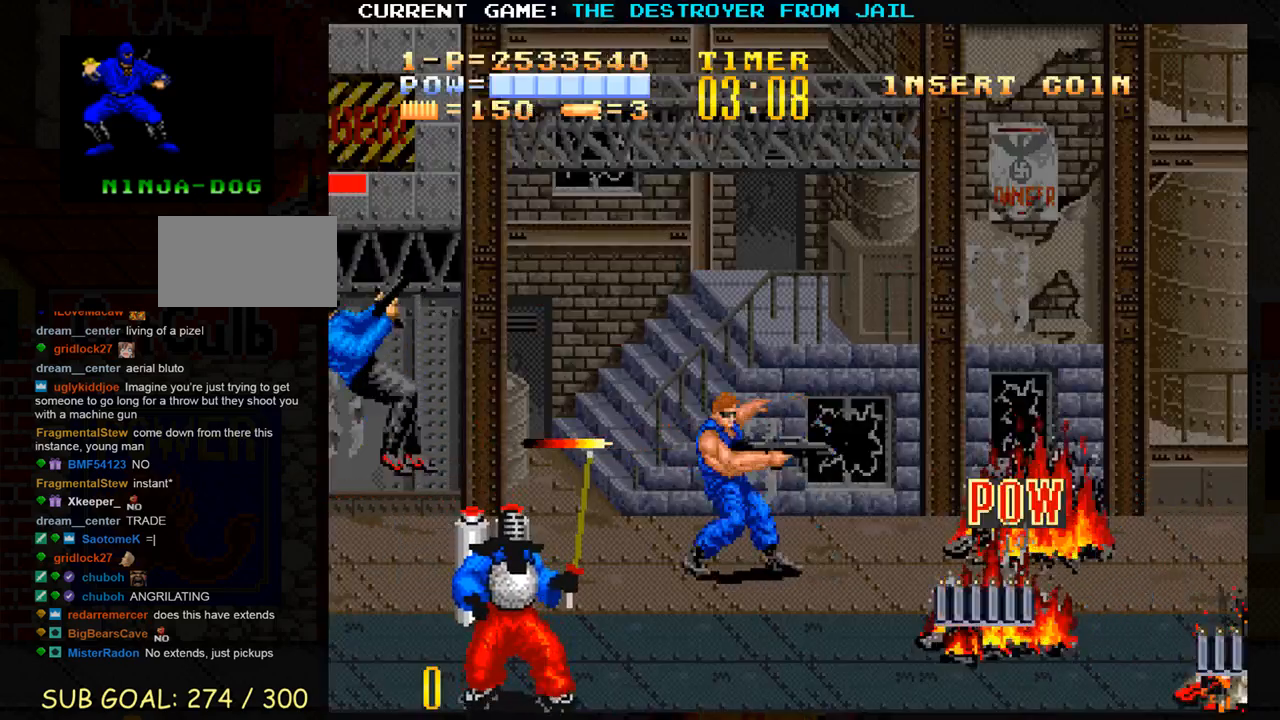
{"buttons": [], "left_stick": "right", "events": [[17, "left_stick", "right"]]}
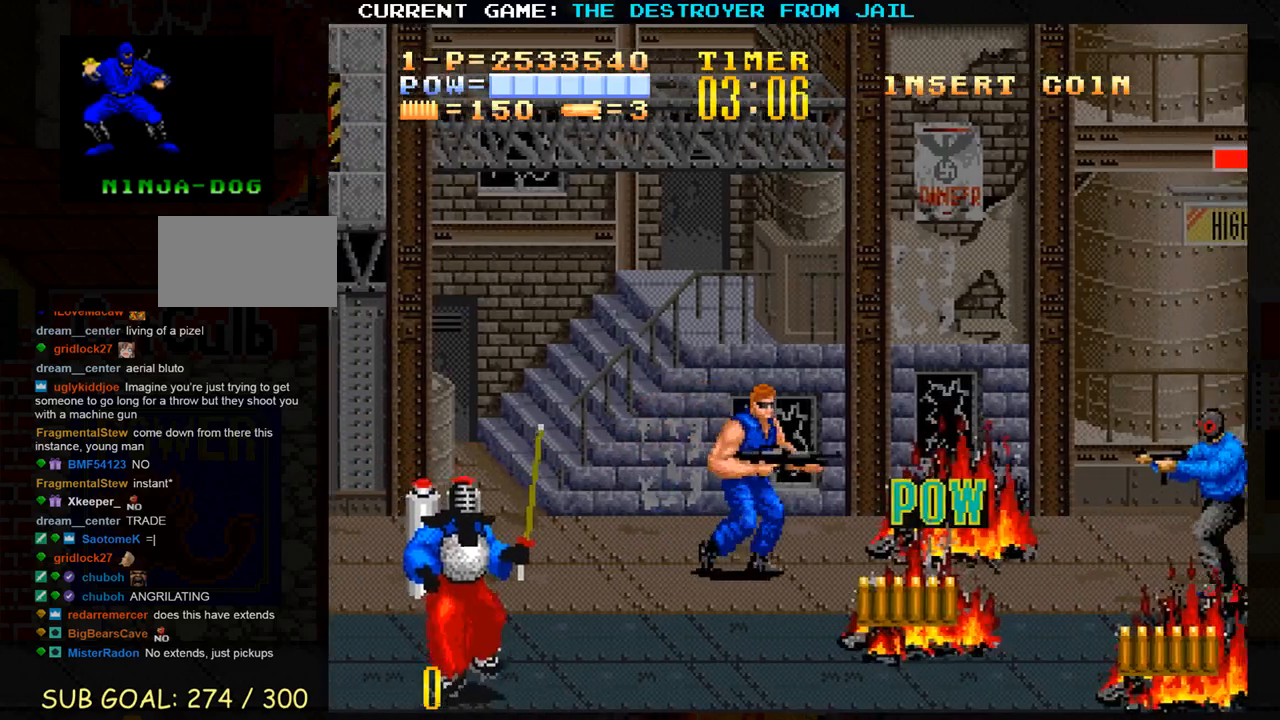
{"buttons": [], "left_stick": "center", "events": [[183, "left_stick", "down"], [267, "SQUARE", "down"], [300, "SQUARE", "up"], [300, "left_stick", "center"], [400, "SQUARE", "down"], [467, "SQUARE", "up"]]}
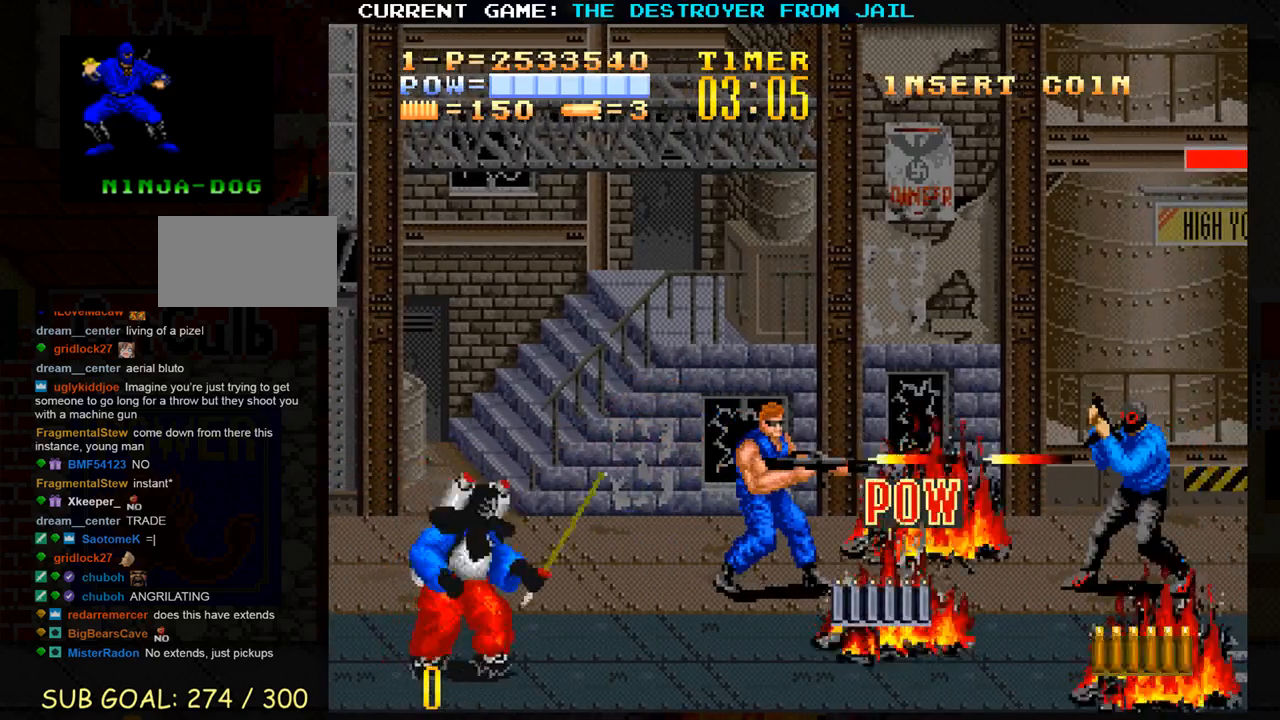
{"buttons": [], "left_stick": "left", "events": [[100, "left_stick", "right"], [333, "left_stick", "left"]]}
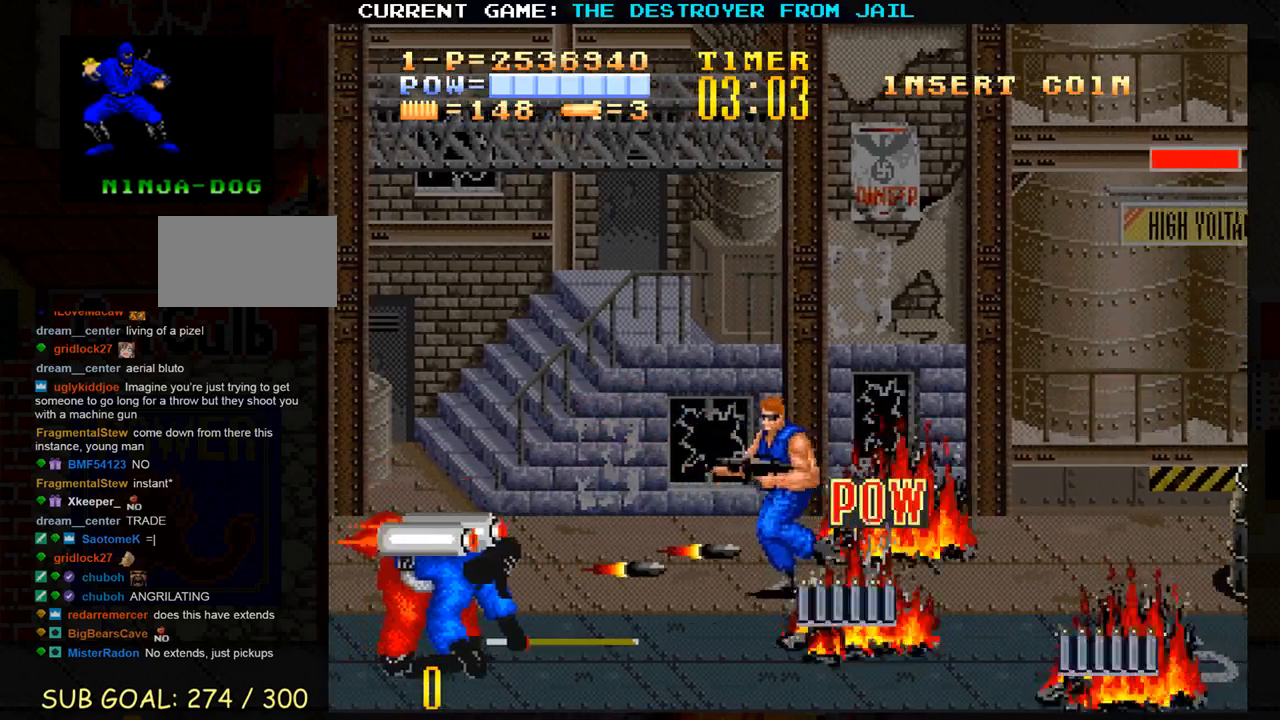
{"buttons": [], "left_stick": "down", "events": [[83, "left_stick", "down"]]}
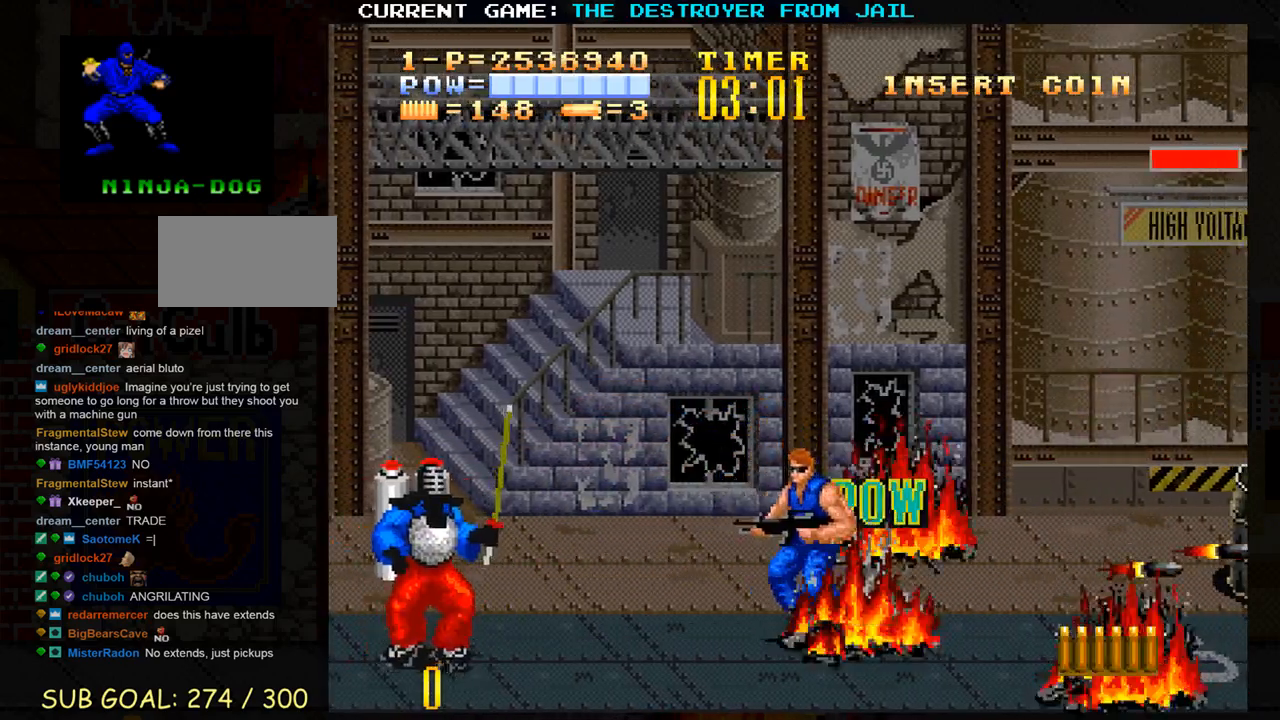
{"buttons": ["SQUARE"], "left_stick": "center", "events": [[200, "SQUARE", "down"], [233, "left_stick", "center"], [250, "SQUARE", "up"], [317, "SQUARE", "down"], [383, "SQUARE", "up"], [450, "SQUARE", "down"]]}
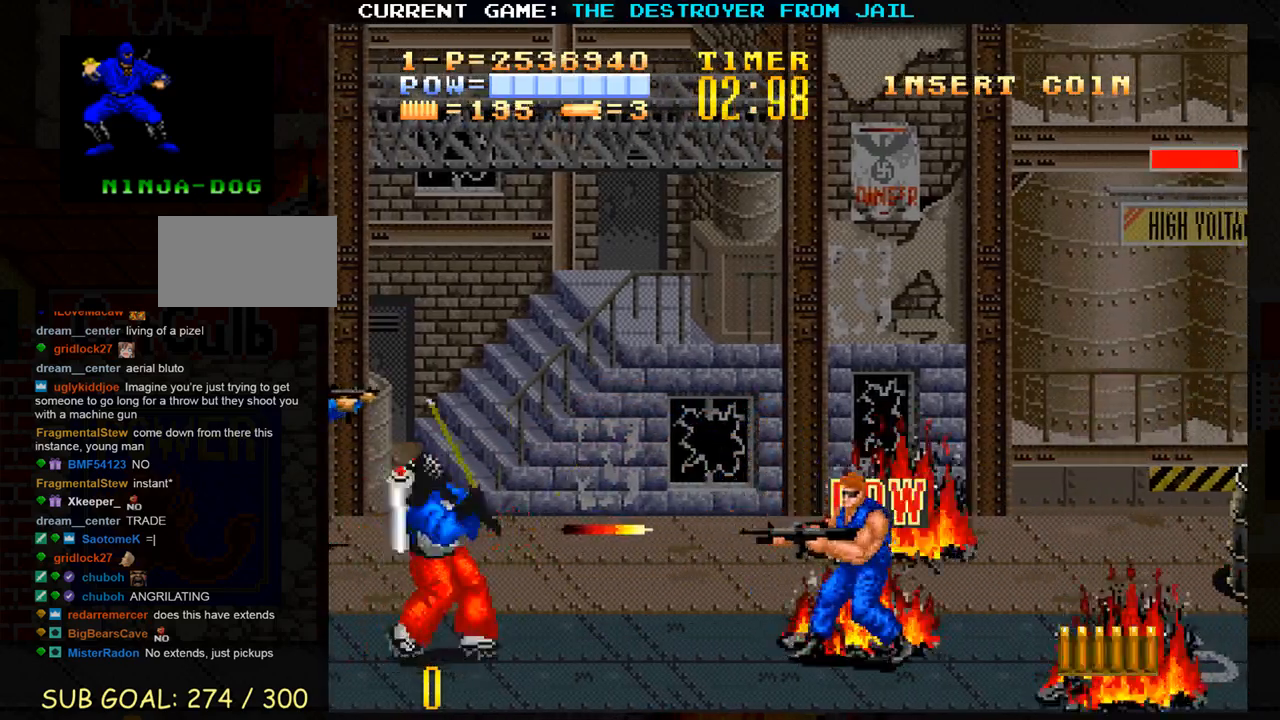
{"buttons": [], "left_stick": "up", "events": [[17, "SQUARE", "up"], [200, "left_stick", "up"]]}
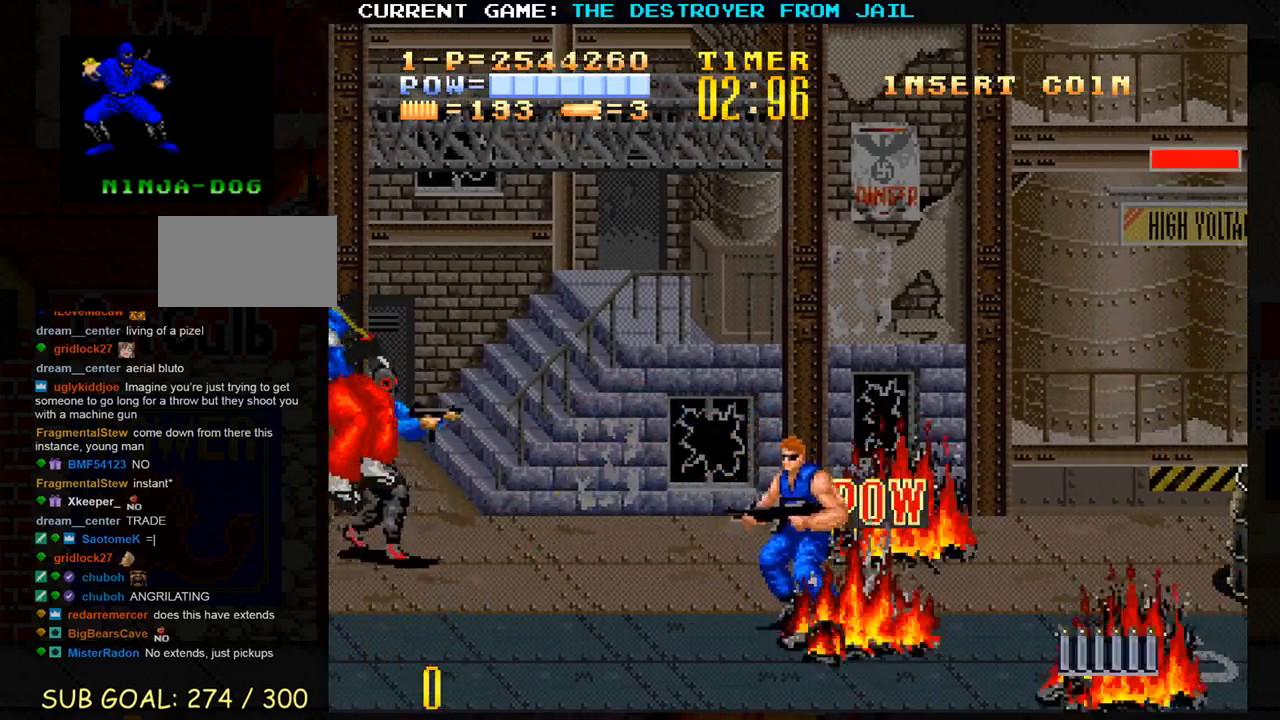
{"buttons": [], "left_stick": "center", "events": [[233, "SQUARE", "down"], [300, "SQUARE", "up"], [367, "left_stick", "center"], [383, "SQUARE", "down"], [467, "SQUARE", "up"]]}
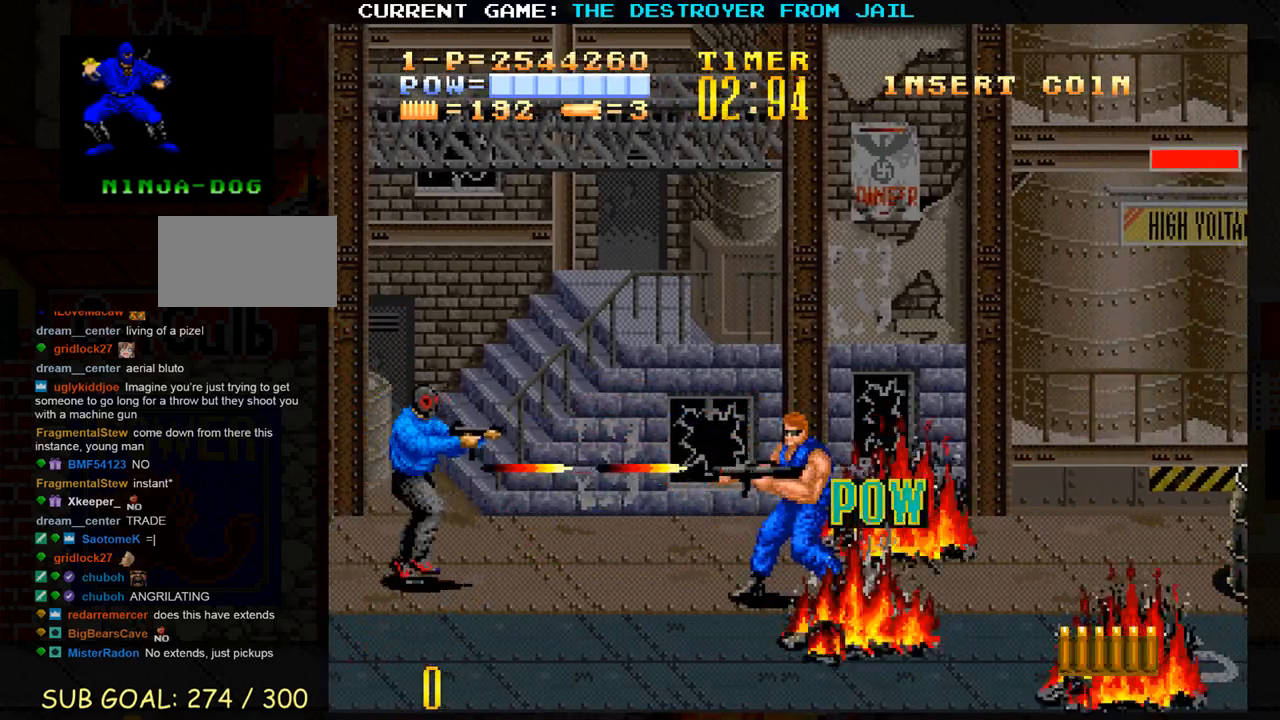
{"buttons": [], "left_stick": "up-left", "events": [[150, "left_stick", "right"], [317, "left_stick", "down-right"], [500, "left_stick", "up-left"]]}
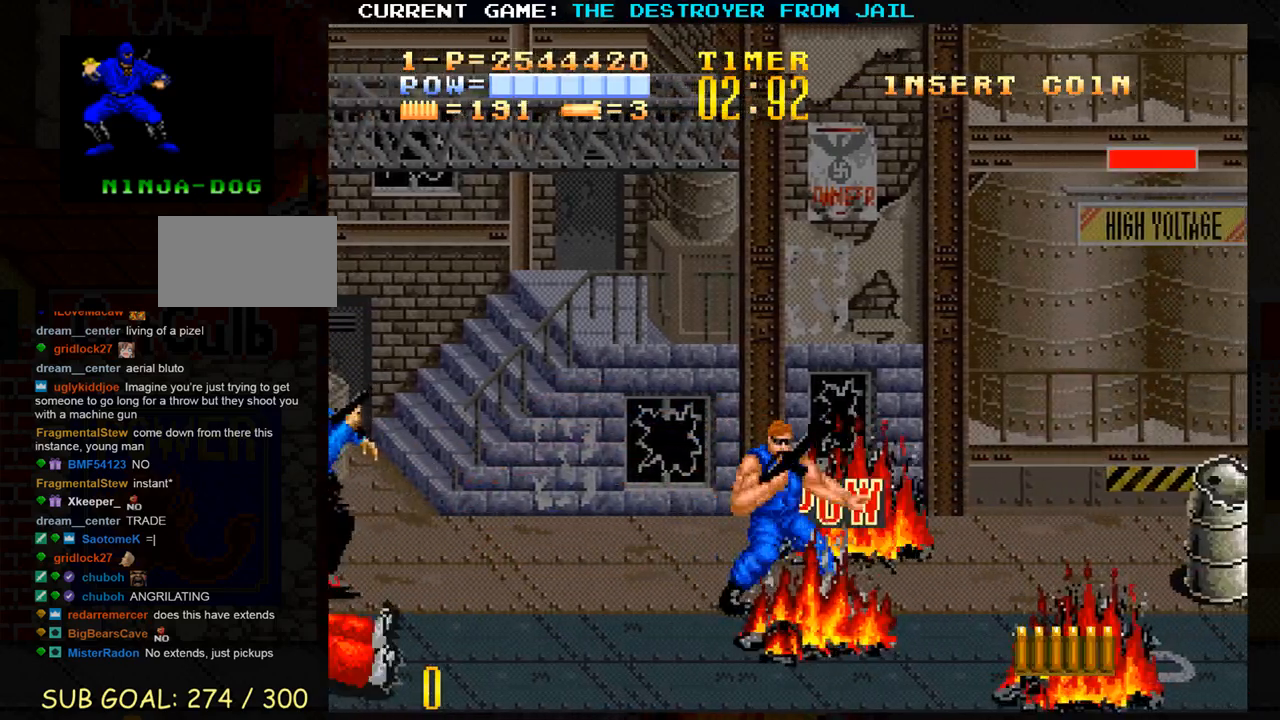
{"buttons": [], "left_stick": "down-right", "events": [[100, "SQUARE", "down"], [183, "SQUARE", "up"], [183, "left_stick", "center"], [333, "left_stick", "down-right"]]}
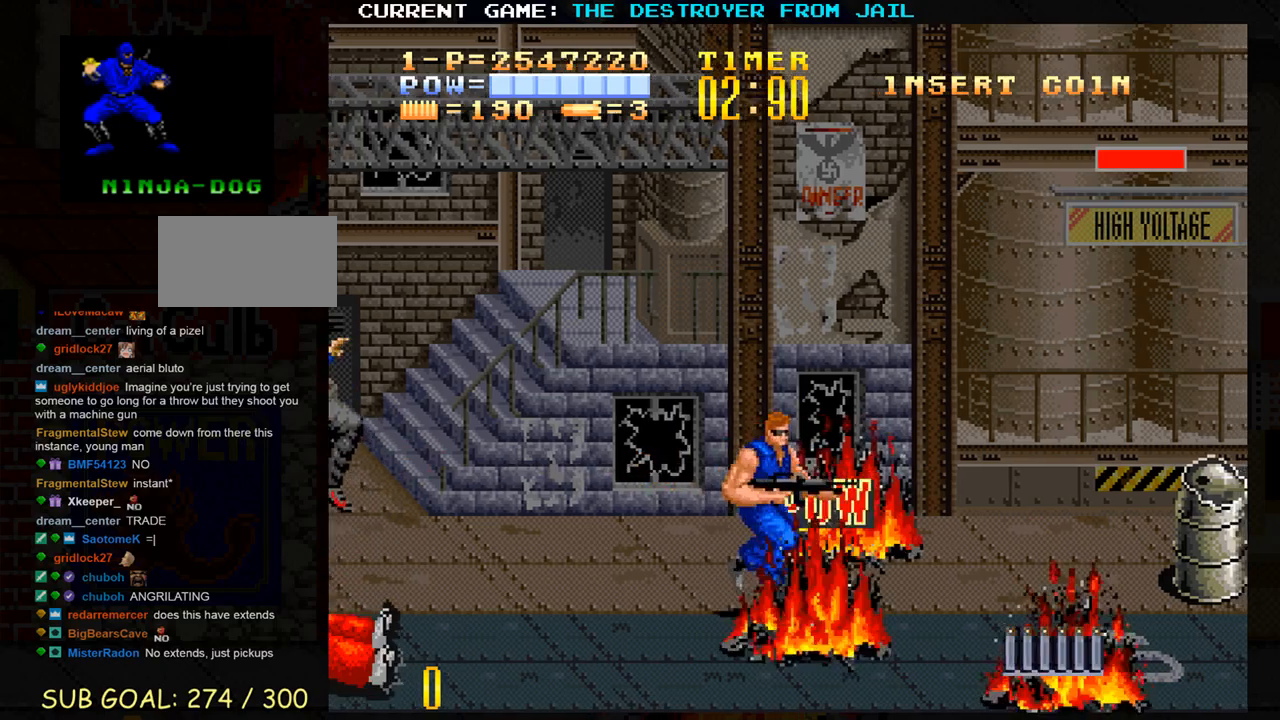
{"buttons": ["SQUARE"], "left_stick": "center", "events": [[50, "left_stick", "right"], [300, "SQUARE", "down"], [350, "SQUARE", "up"], [400, "left_stick", "center"], [433, "SQUARE", "down"], [467, "SQUARE", "up"], [483, "SQUARE", "down"]]}
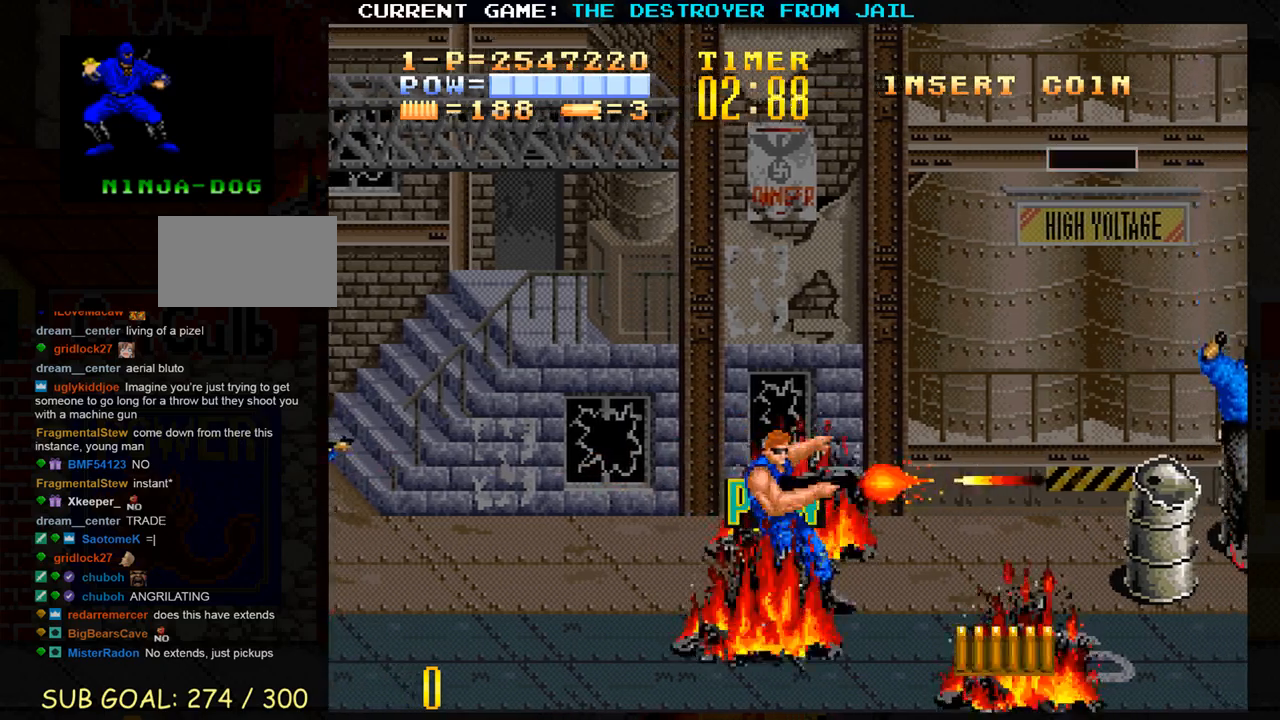
{"buttons": [], "left_stick": "center", "events": [[33, "SQUARE", "up"], [100, "SQUARE", "down"], [133, "SQUARE", "up"], [167, "SQUARE", "down"], [217, "SQUARE", "up"], [283, "SQUARE", "down"], [317, "SQUARE", "up"], [350, "SQUARE", "down"], [383, "SQUARE", "up"]]}
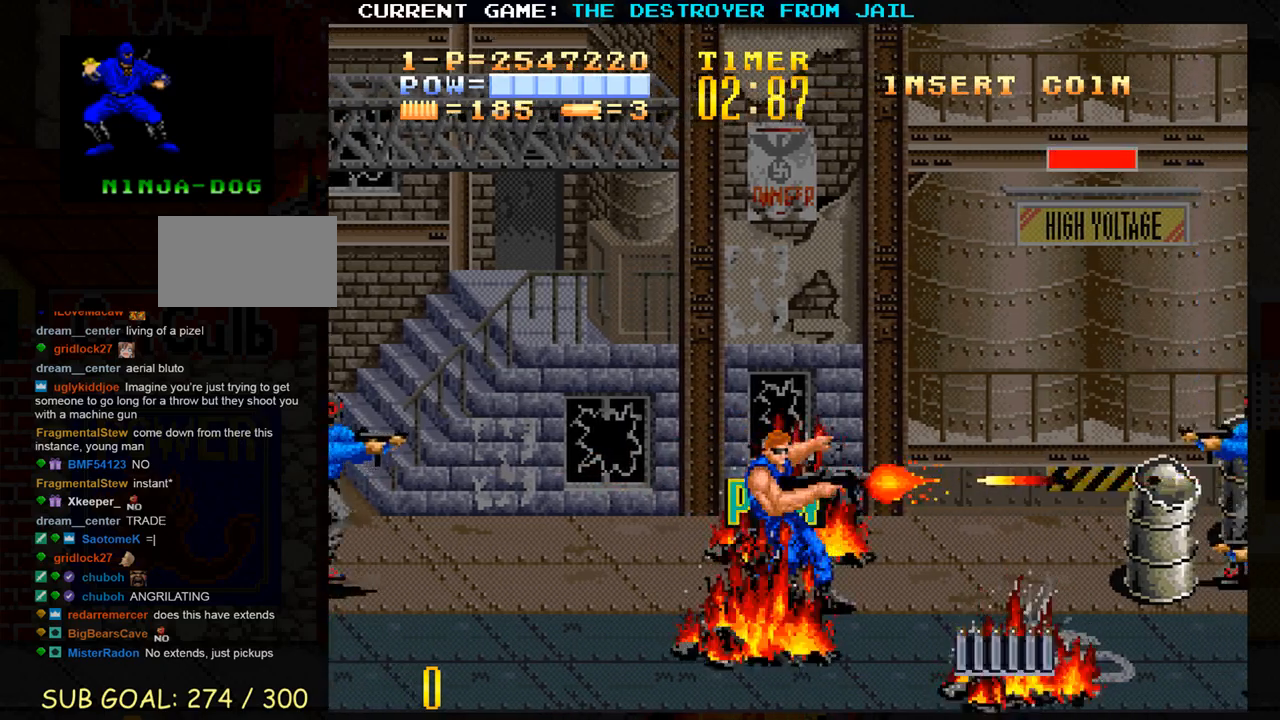
{"buttons": [], "left_stick": "center", "events": [[33, "left_stick", "up"], [183, "SQUARE", "down"], [183, "left_stick", "center"], [233, "SQUARE", "up"], [317, "SQUARE", "down"], [333, "SQUARE", "up"]]}